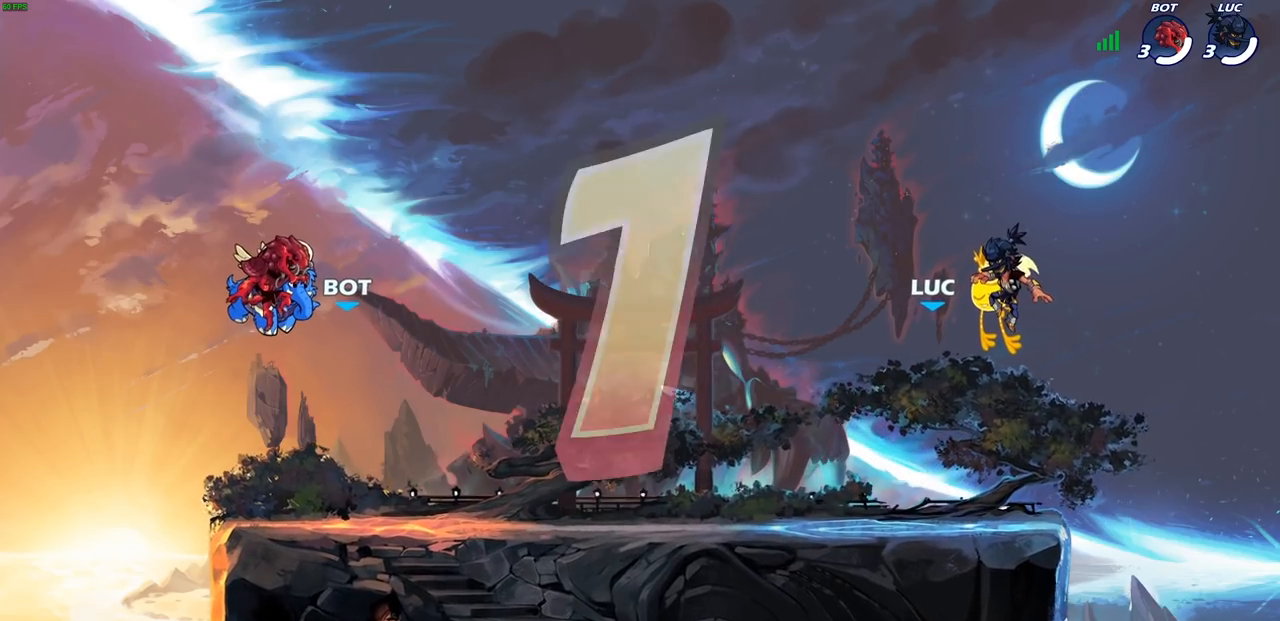
Gameplay with a controller (PlayStation layout); each line is a JSON object with the inputs held at the frame after it. "events" lists button and stick changes between this image and that frame as [ms after this image, input, new state], when the widget could be followed in between.
{"buttons": ["SELECT"], "left_stick": "center", "right_stick": "center", "events": [[317, "SELECT", "down"]]}
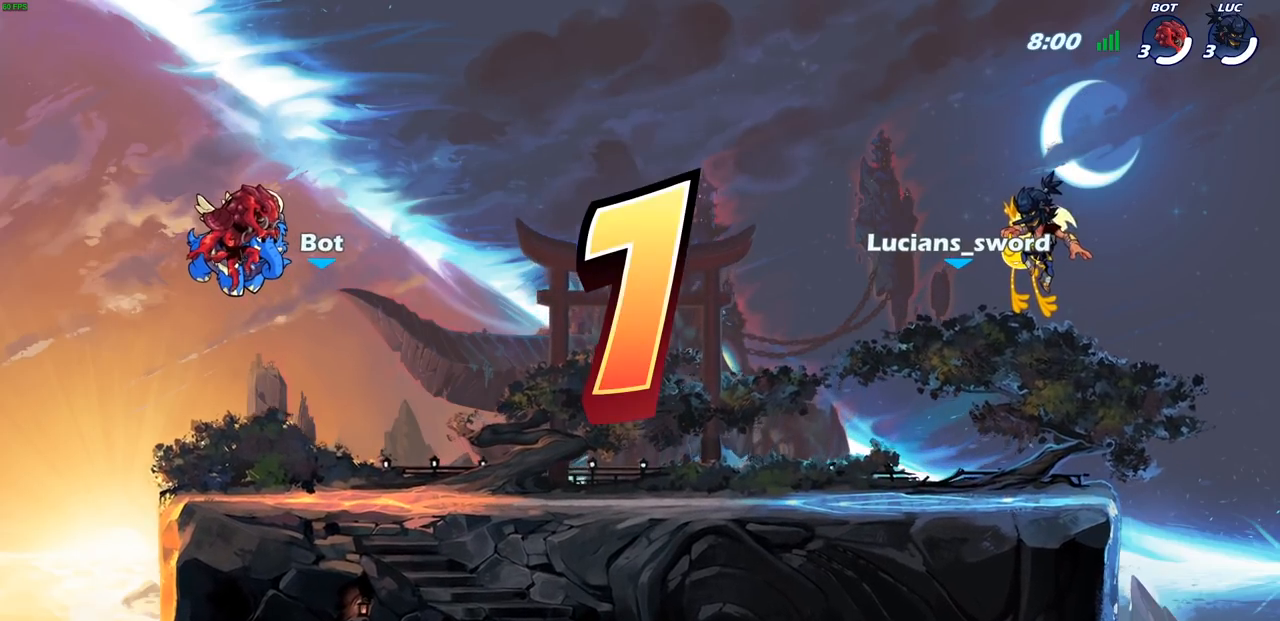
{"buttons": [], "left_stick": "center", "right_stick": "center", "events": [[350, "SELECT", "up"]]}
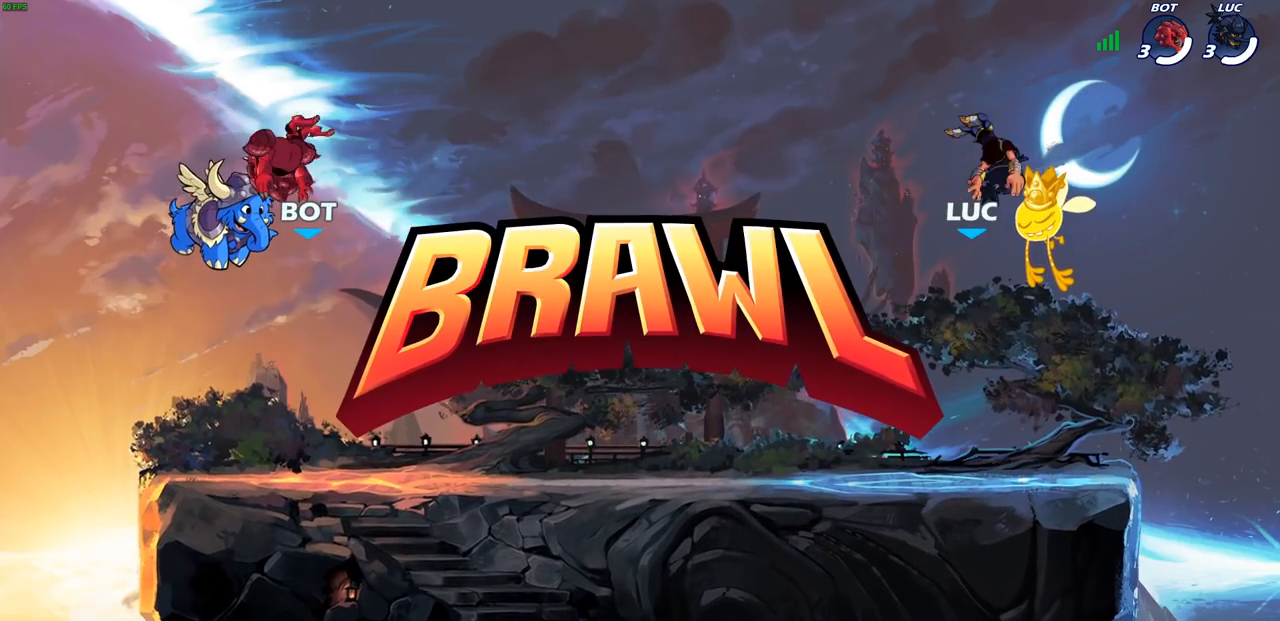
{"buttons": [], "left_stick": "center", "right_stick": "center", "events": []}
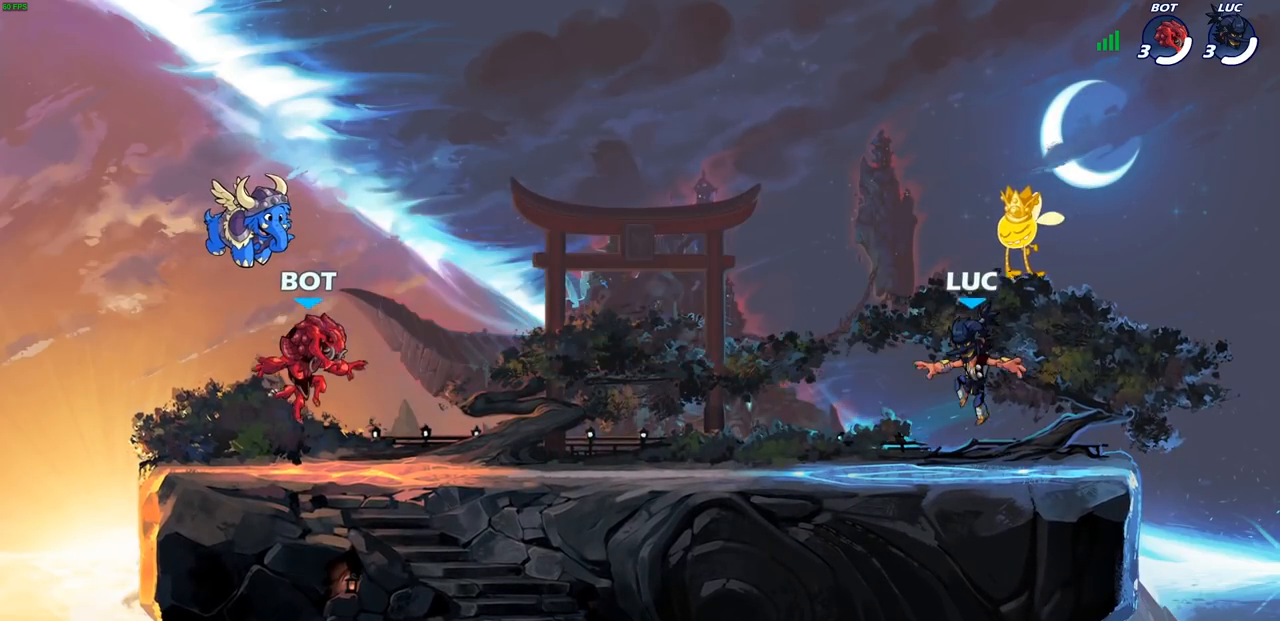
{"buttons": ["SELECT"], "left_stick": "center", "right_stick": "center", "events": [[167, "SELECT", "down"]]}
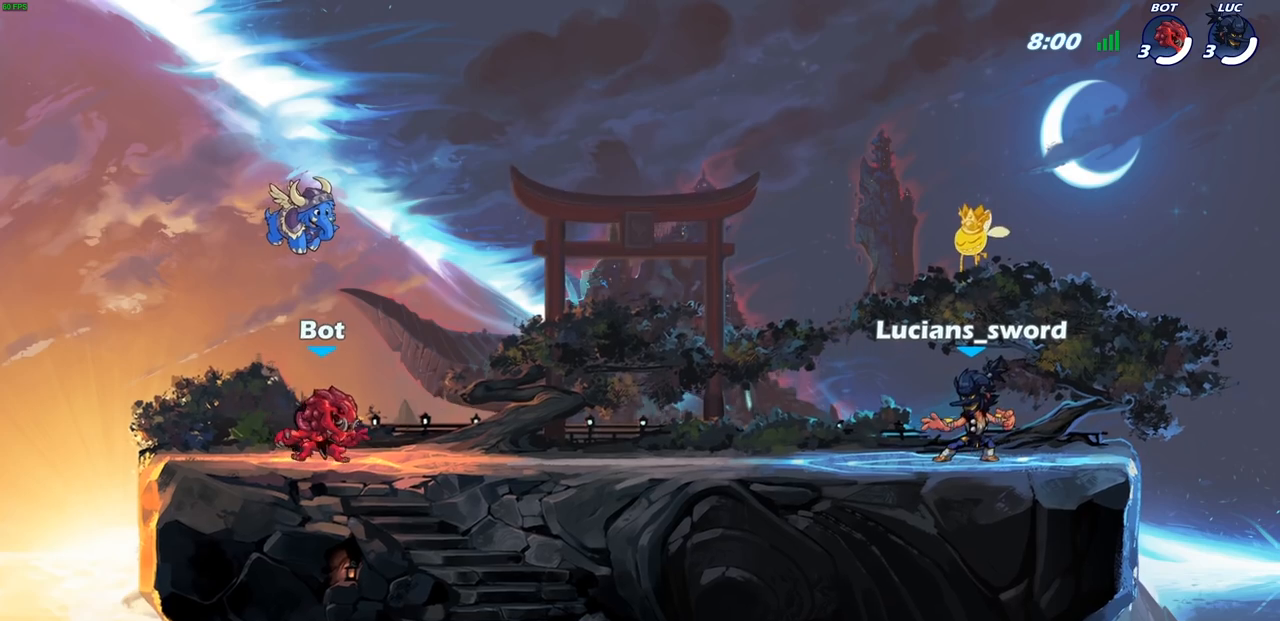
{"buttons": ["SELECT"], "left_stick": "center", "right_stick": "center", "events": []}
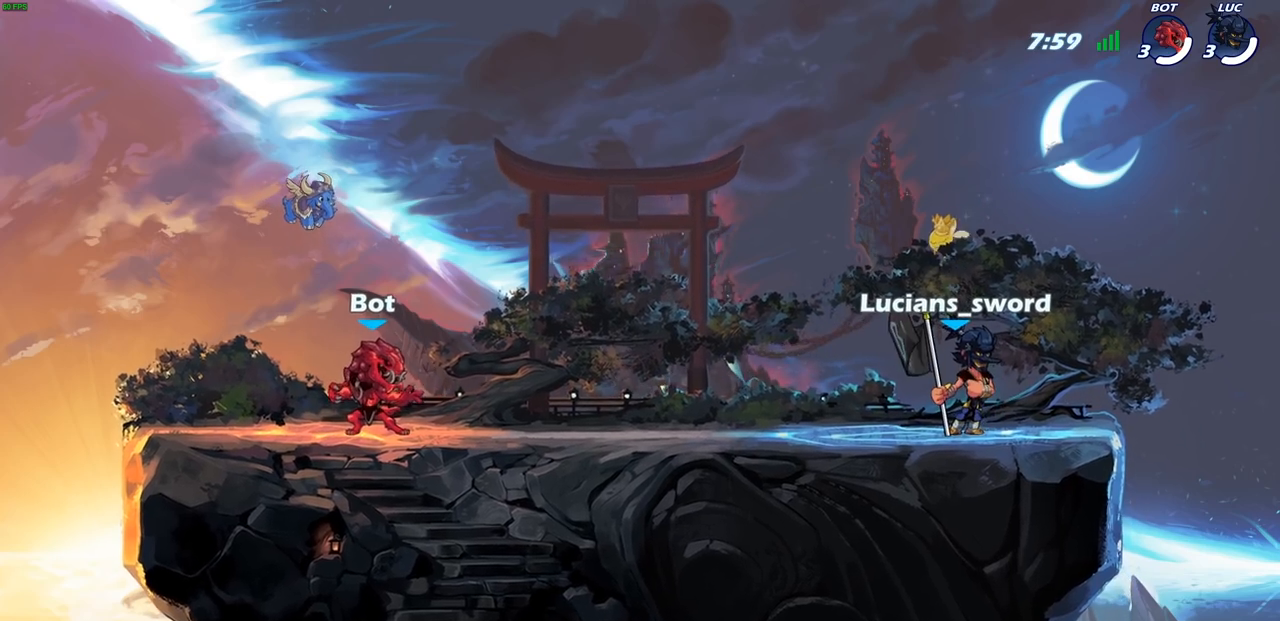
{"buttons": [], "left_stick": "center", "right_stick": "center", "events": [[333, "SELECT", "up"]]}
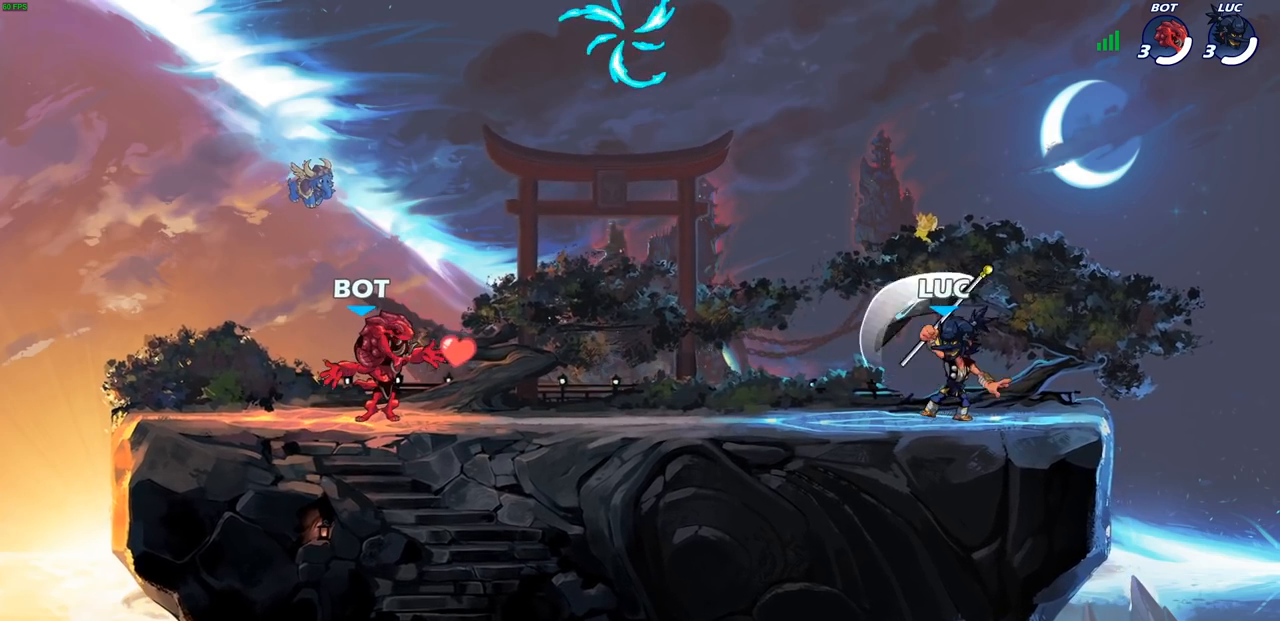
{"buttons": [], "left_stick": "down-left", "right_stick": "center", "events": [[150, "left_stick", "up-left"], [300, "R1", "down"], [300, "R2", "down"], [350, "CROSS", "down"], [350, "R1", "up"], [467, "CROSS", "up"], [467, "R2", "up"], [500, "left_stick", "down-left"]]}
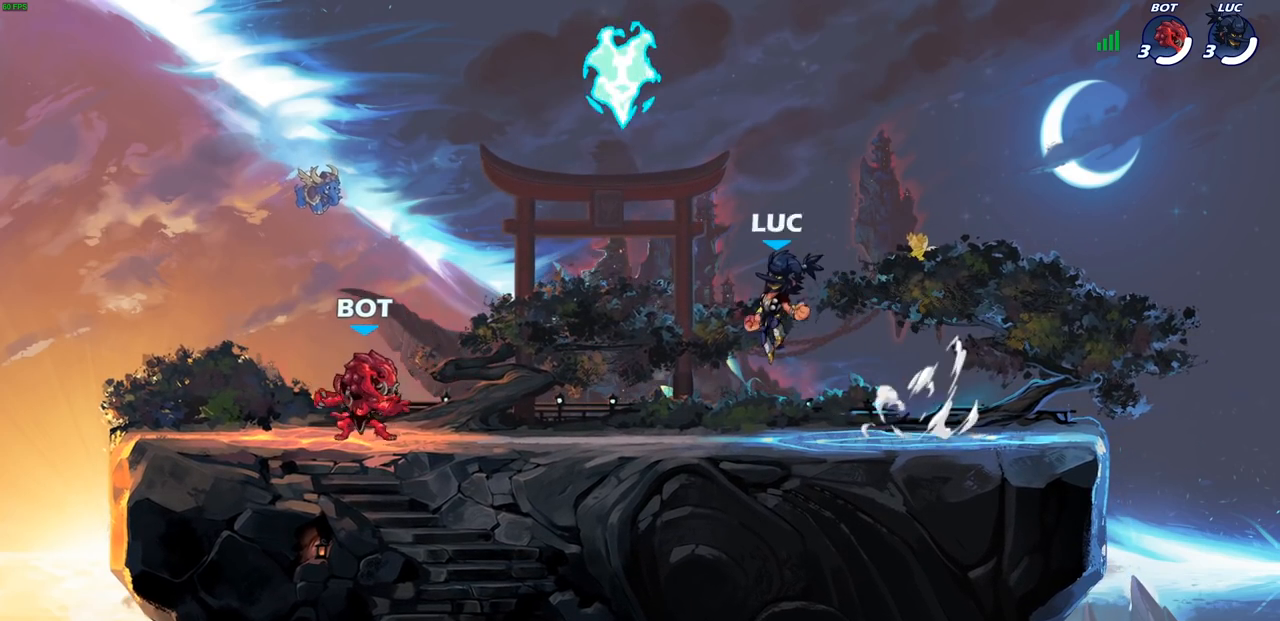
{"buttons": ["CROSS"], "left_stick": "up-right", "right_stick": "center", "events": [[133, "left_stick", "down-right"], [167, "R1", "down"], [183, "CROSS", "down"], [183, "left_stick", "up-right"], [267, "R1", "up"], [317, "CROSS", "up"], [417, "CROSS", "down"]]}
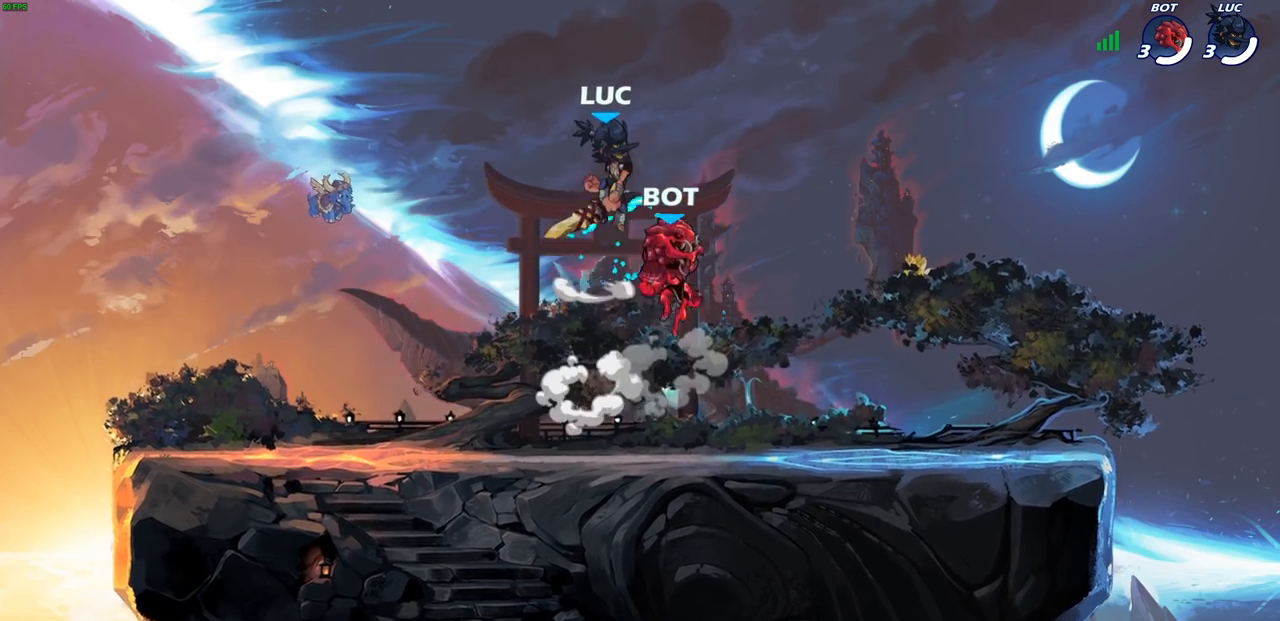
{"buttons": [], "left_stick": "up-right", "right_stick": "center", "events": [[50, "CROSS", "up"], [383, "CIRCLE", "down"], [500, "CIRCLE", "up"]]}
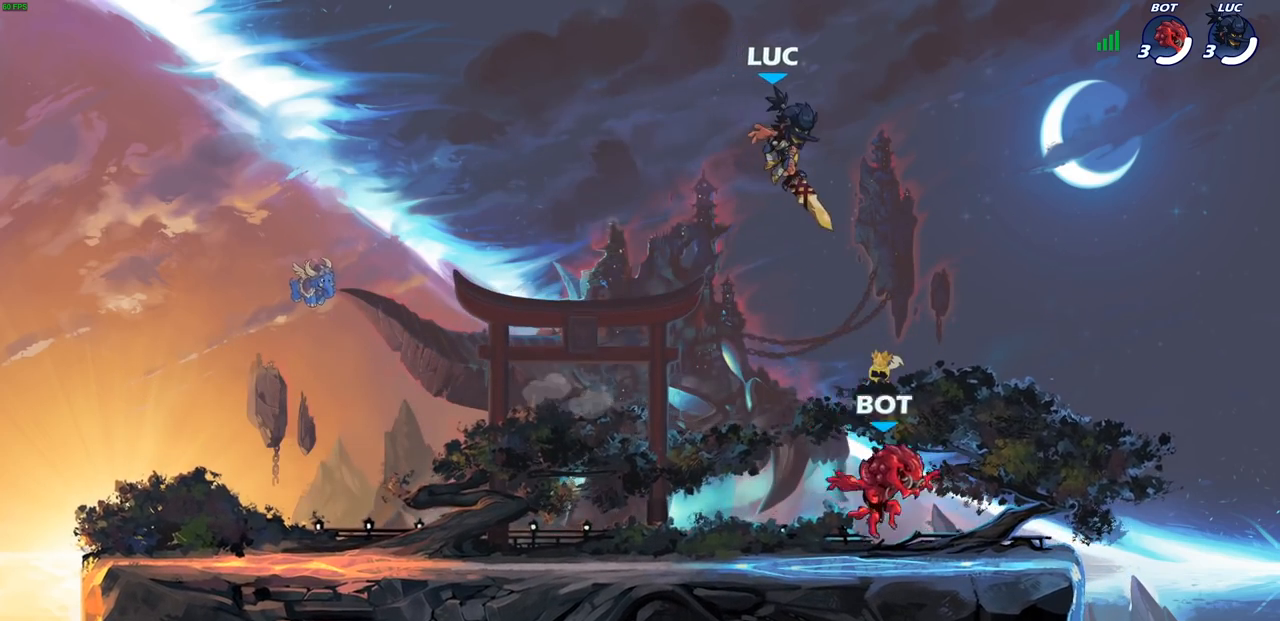
{"buttons": [], "left_stick": "center", "right_stick": "center", "events": [[283, "left_stick", "up-left"], [383, "left_stick", "left"], [500, "left_stick", "center"]]}
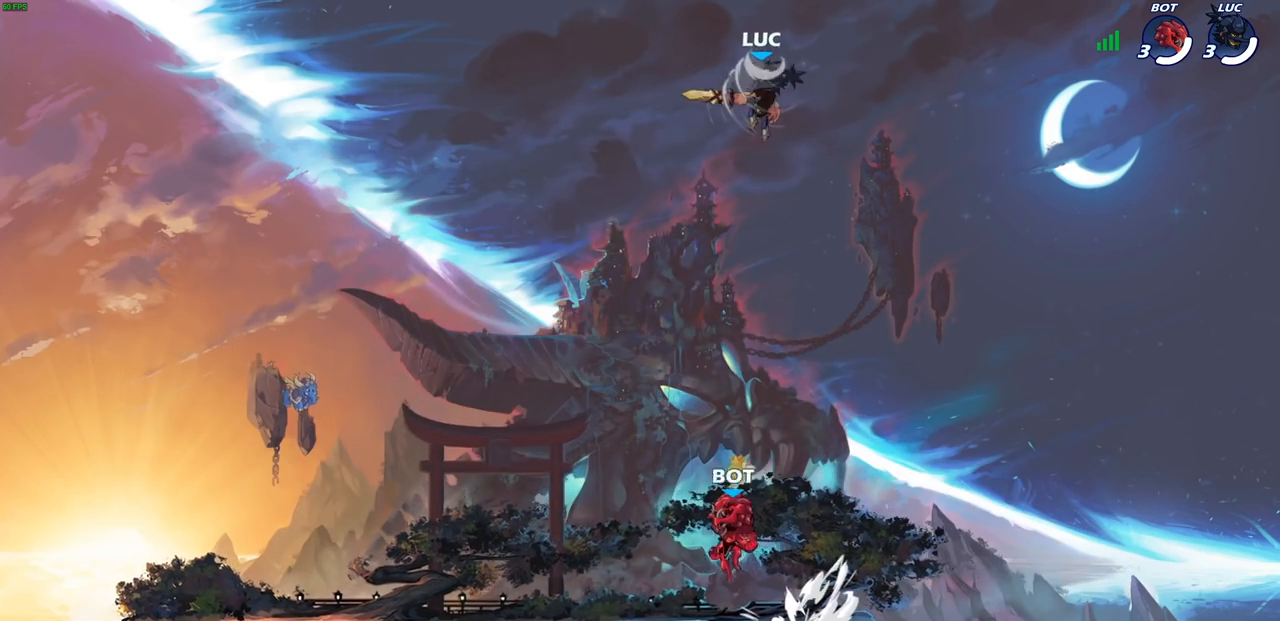
{"buttons": ["CIRCLE", "R2"], "left_stick": "center", "right_stick": "center"}
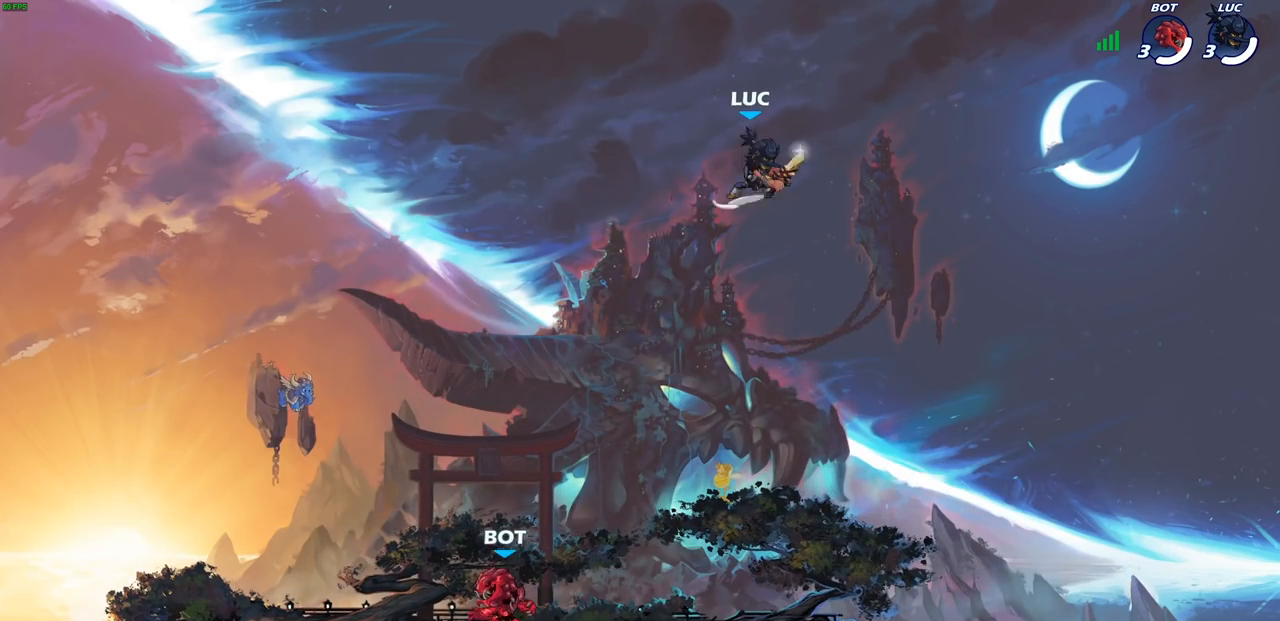
{"buttons": [], "left_stick": "center", "right_stick": "center", "events": [[67, "CIRCLE", "up"], [67, "R2", "up"]]}
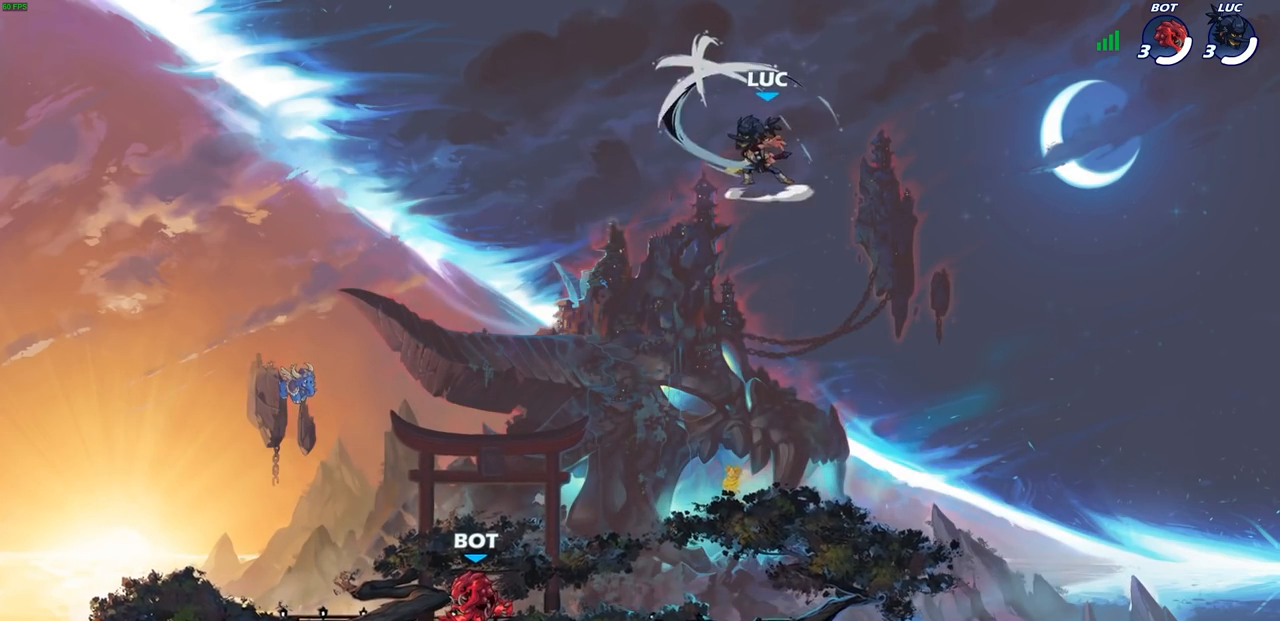
{"buttons": [], "left_stick": "center", "right_stick": "center", "events": []}
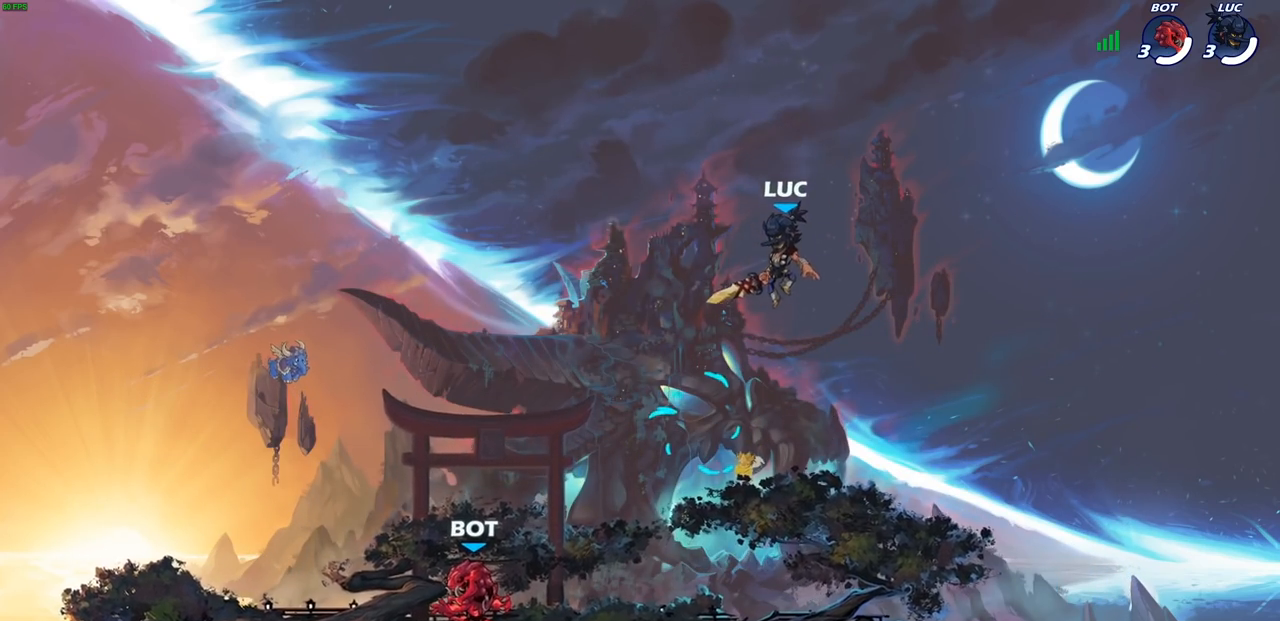
{"buttons": ["CROSS"], "left_stick": "right", "right_stick": "center", "events": [[500, "CROSS", "down"], [500, "left_stick", "right"]]}
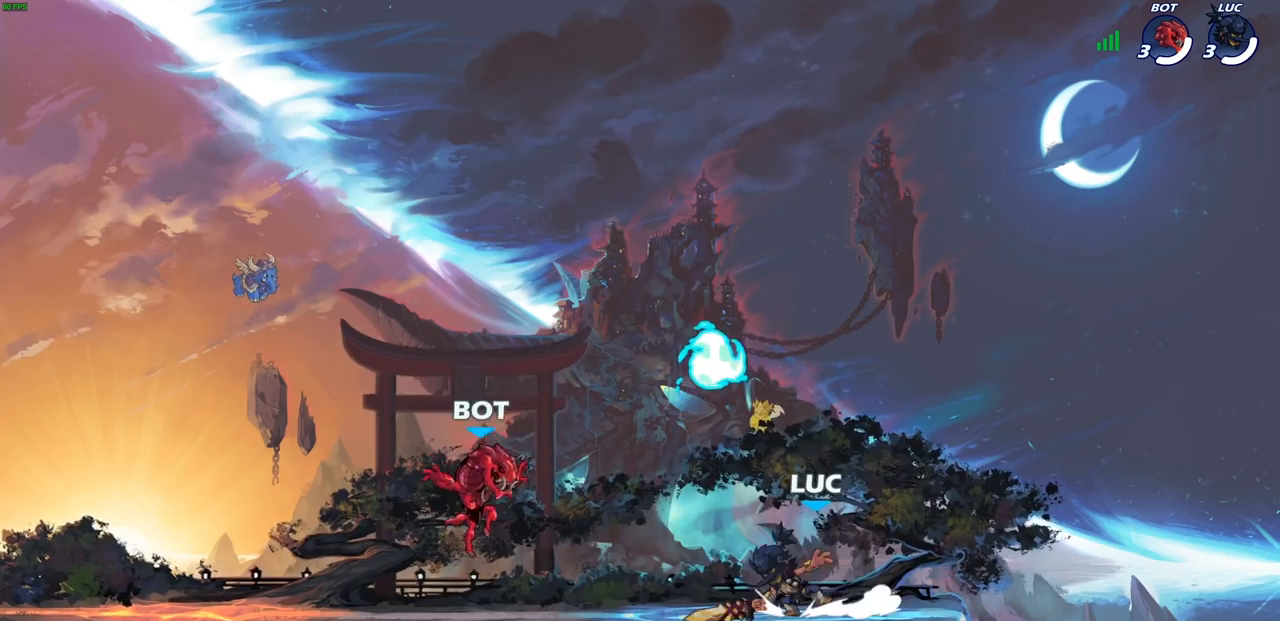
{"buttons": [], "left_stick": "down-left", "right_stick": "center", "events": [[133, "CROSS", "up"], [333, "left_stick", "left"], [483, "left_stick", "down-left"]]}
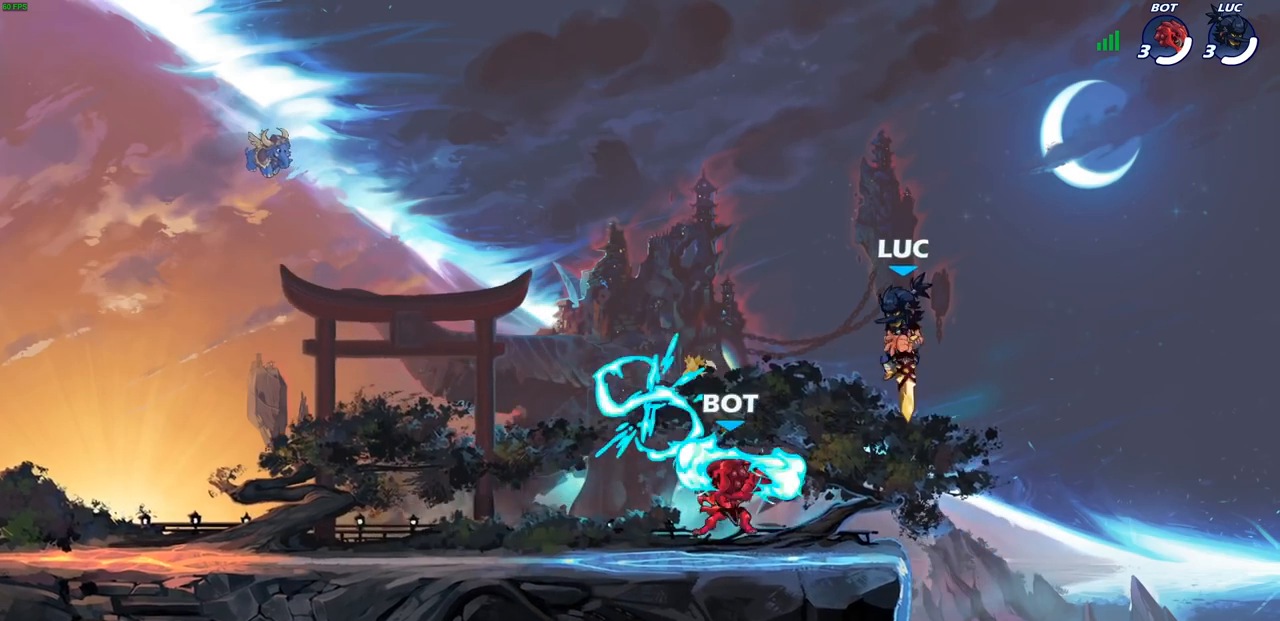
{"buttons": [], "left_stick": "right", "right_stick": "center", "events": [[300, "left_stick", "left"], [450, "left_stick", "right"]]}
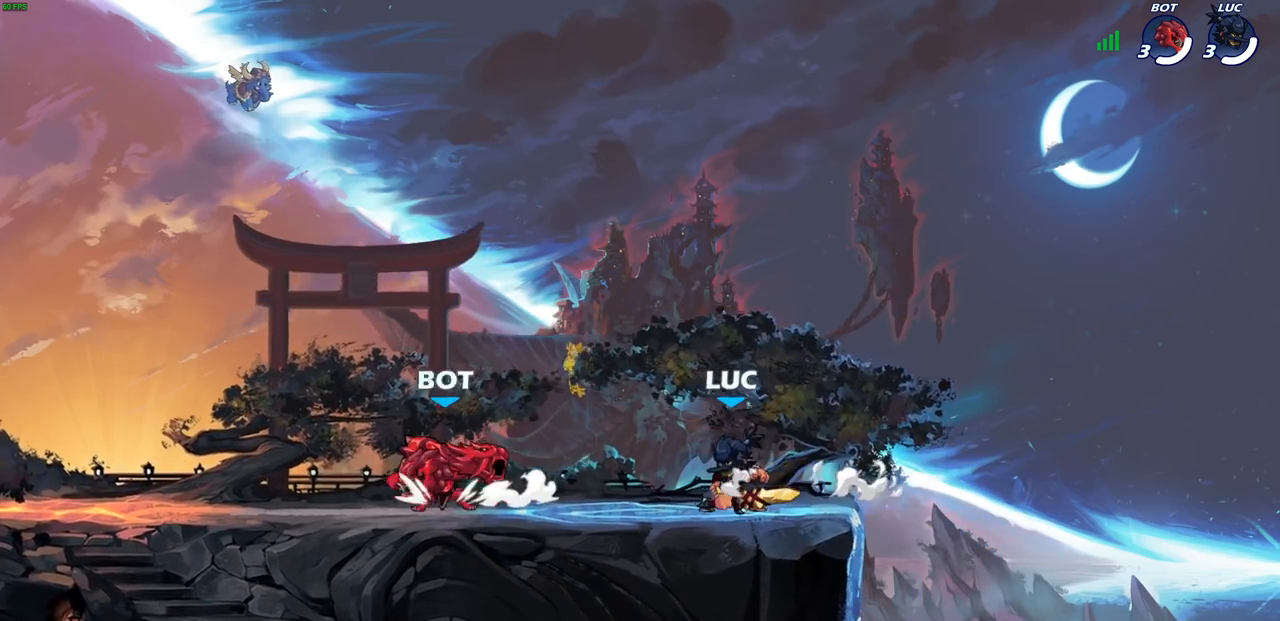
{"buttons": [], "left_stick": "left", "right_stick": "center", "events": [[133, "left_stick", "up-left"], [267, "left_stick", "left"], [350, "R1", "down"], [350, "R2", "down"], [500, "R1", "up"], [500, "R2", "up"]]}
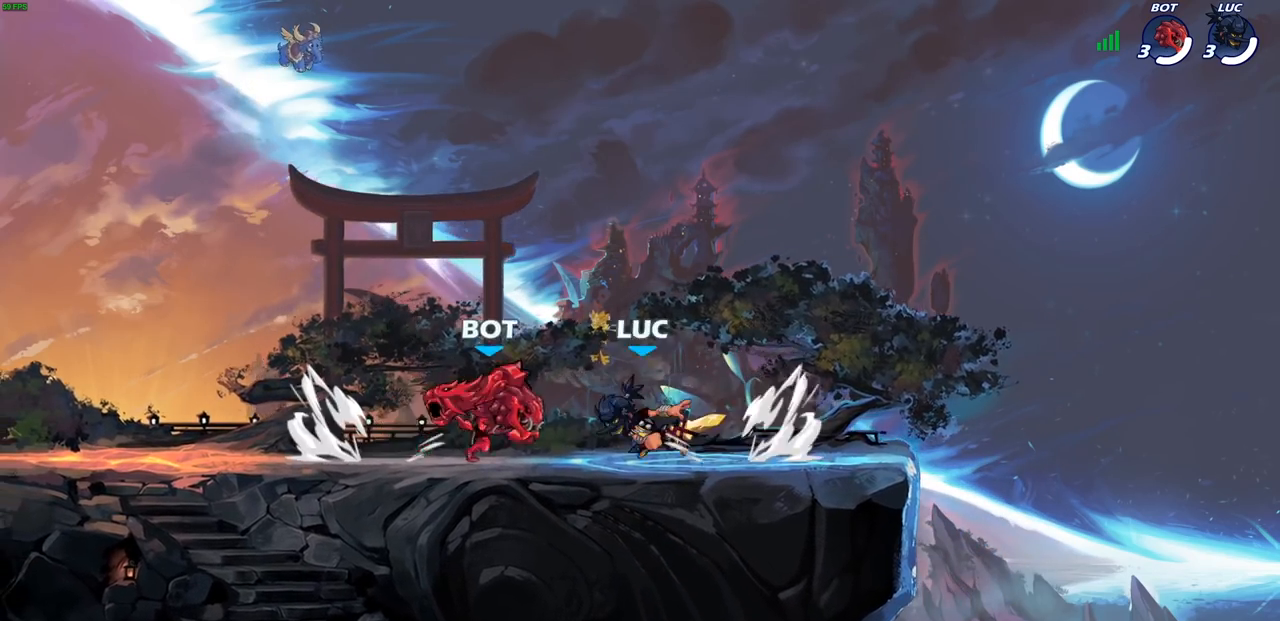
{"buttons": [], "left_stick": "left", "right_stick": "center", "events": [[17, "SQUARE", "down"], [117, "SQUARE", "up"]]}
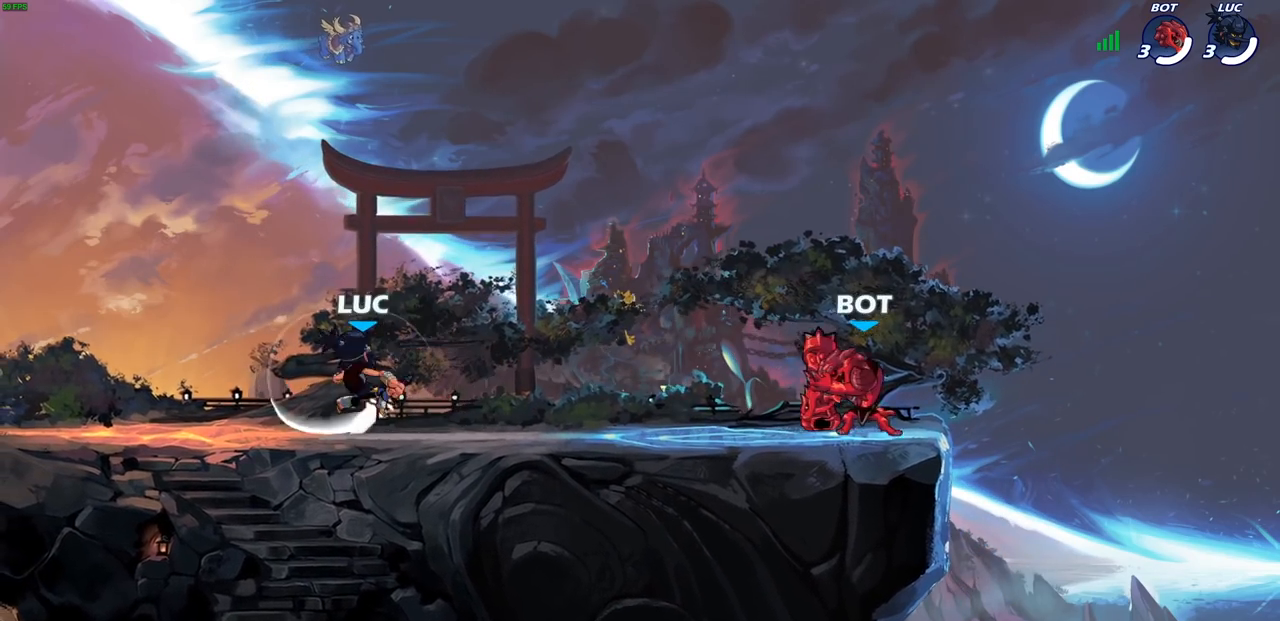
{"buttons": [], "left_stick": "right", "right_stick": "center", "events": [[200, "left_stick", "up-right"], [283, "CROSS", "down"], [317, "left_stick", "right"], [367, "CROSS", "up"], [367, "SQUARE", "down"], [450, "SQUARE", "up"]]}
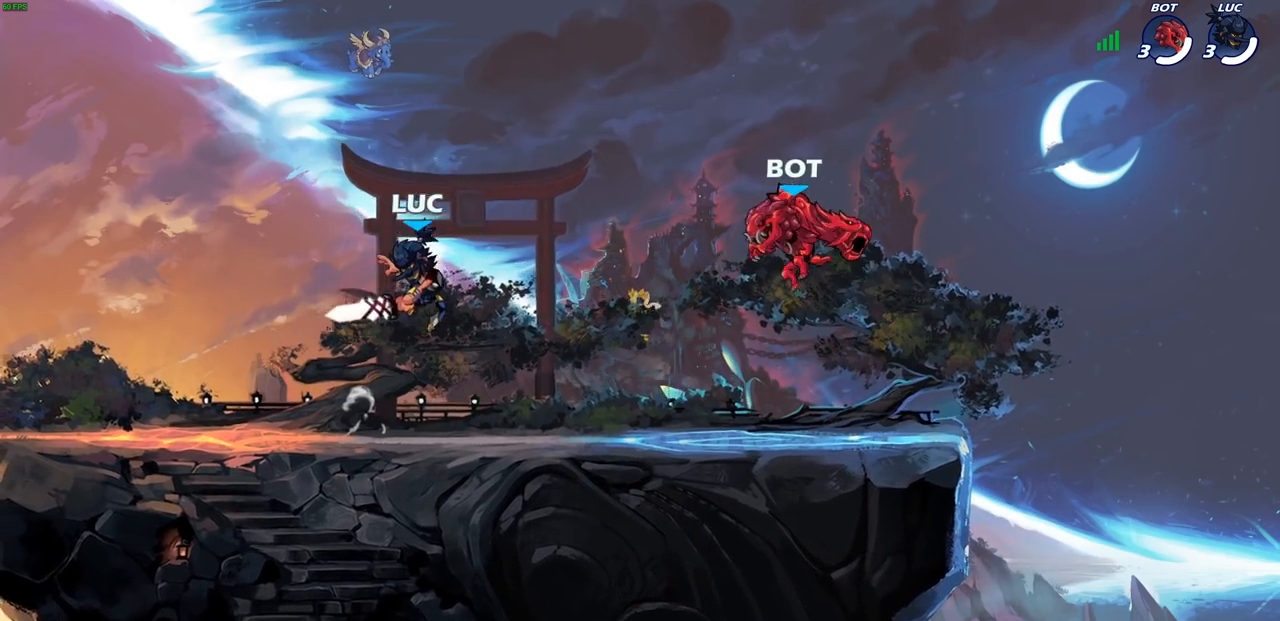
{"buttons": [], "left_stick": "up-left", "right_stick": "center", "events": [[333, "left_stick", "left"], [500, "left_stick", "up-left"]]}
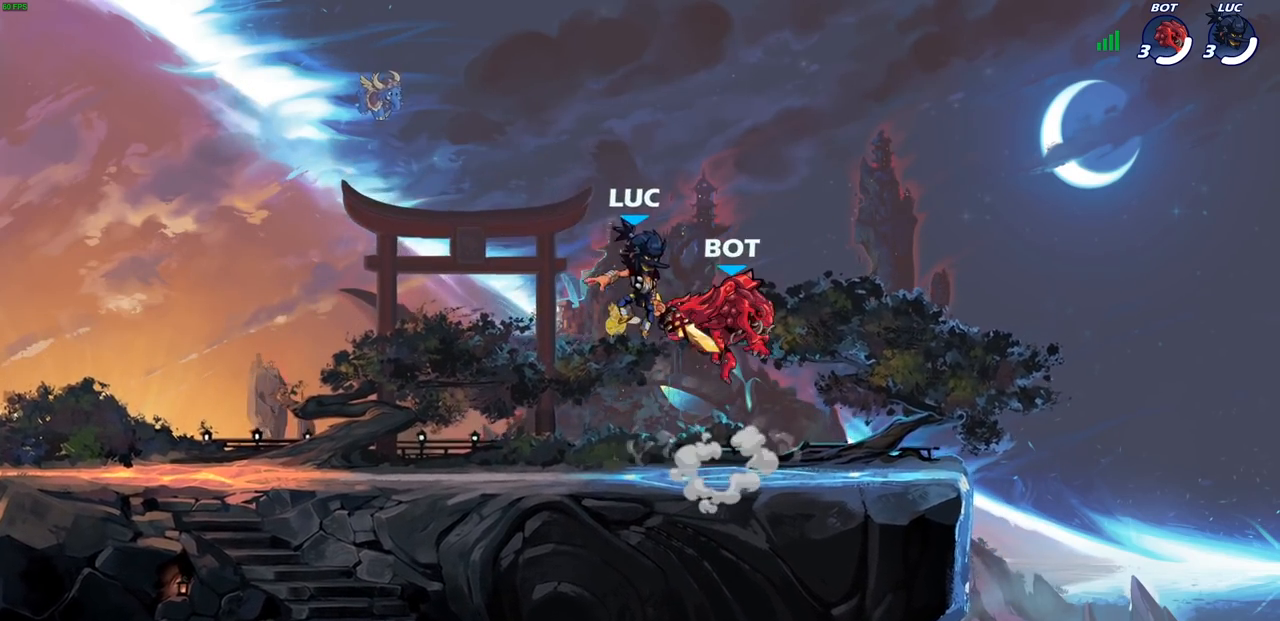
{"buttons": ["R2"], "left_stick": "up-left", "right_stick": "center", "events": [[67, "CROSS", "down"], [150, "R2", "down"], [167, "R1", "down"], [200, "CROSS", "up"], [200, "left_stick", "up"], [417, "left_stick", "up-left"], [500, "R1", "up"]]}
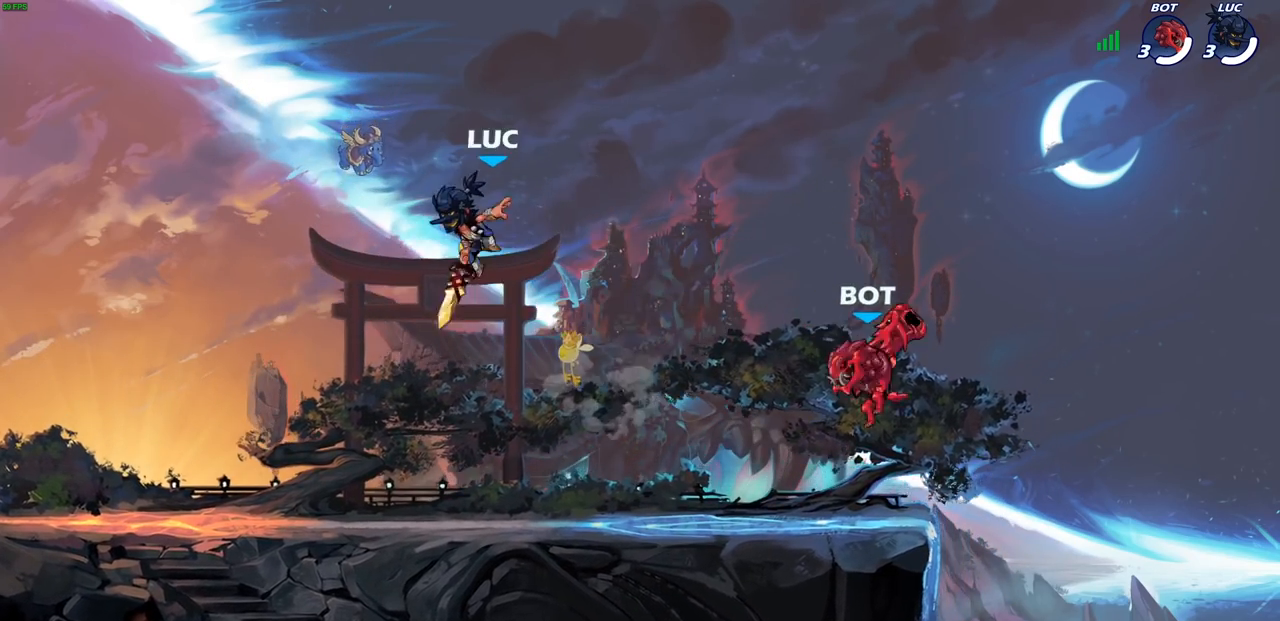
{"buttons": [], "left_stick": "left", "right_stick": "center", "events": [[17, "R2", "up"], [100, "left_stick", "down-left"], [267, "left_stick", "down-right"], [467, "left_stick", "left"]]}
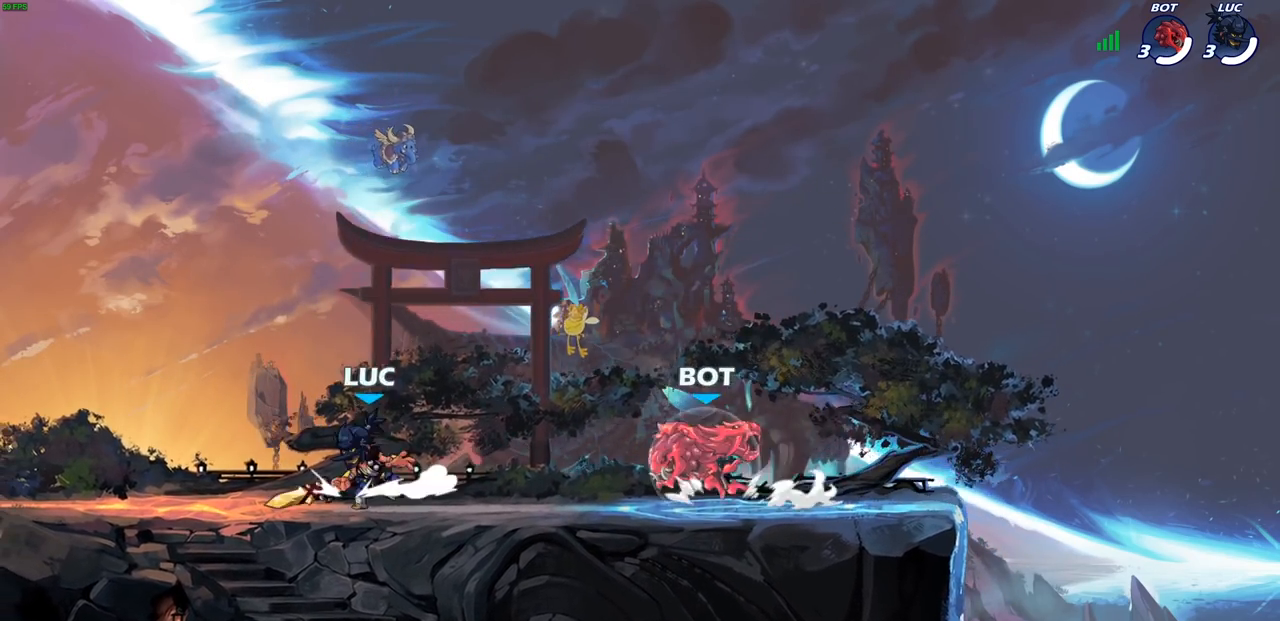
{"buttons": [], "left_stick": "right", "right_stick": "center", "events": [[50, "R2", "down"], [67, "R1", "down"], [183, "R1", "up"], [183, "R2", "up"], [233, "SQUARE", "down"], [233, "left_stick", "right"], [350, "SQUARE", "up"]]}
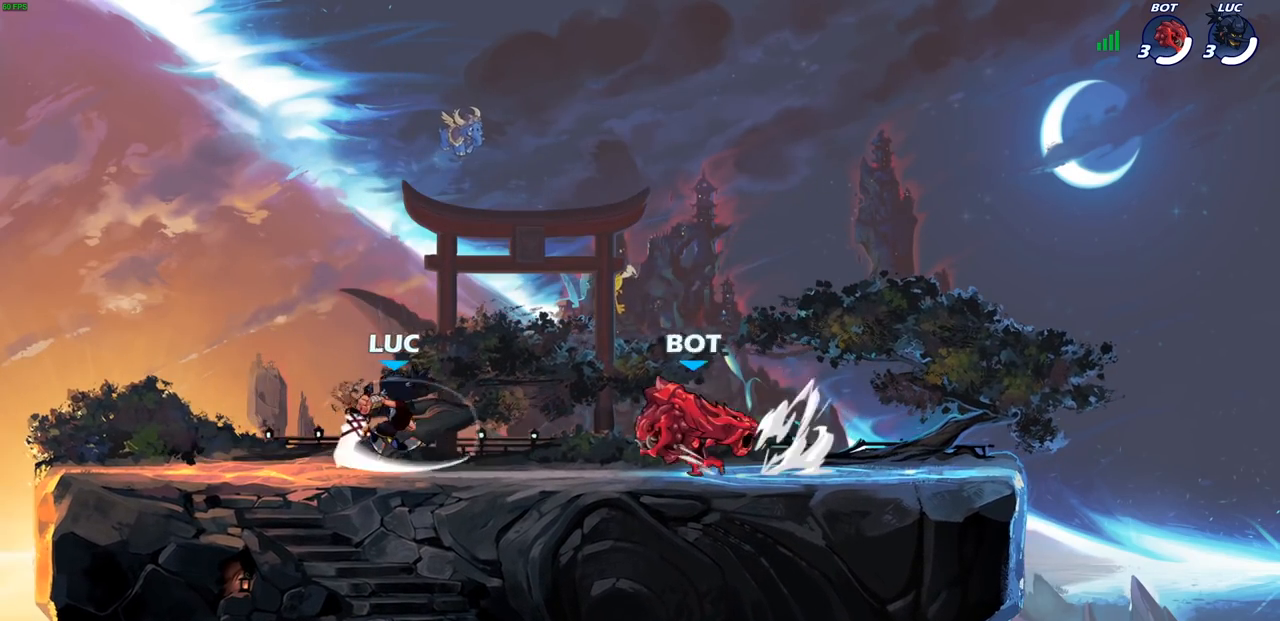
{"buttons": ["SQUARE"], "left_stick": "center", "right_stick": "center", "events": [[450, "left_stick", "center"], [467, "SQUARE", "down"]]}
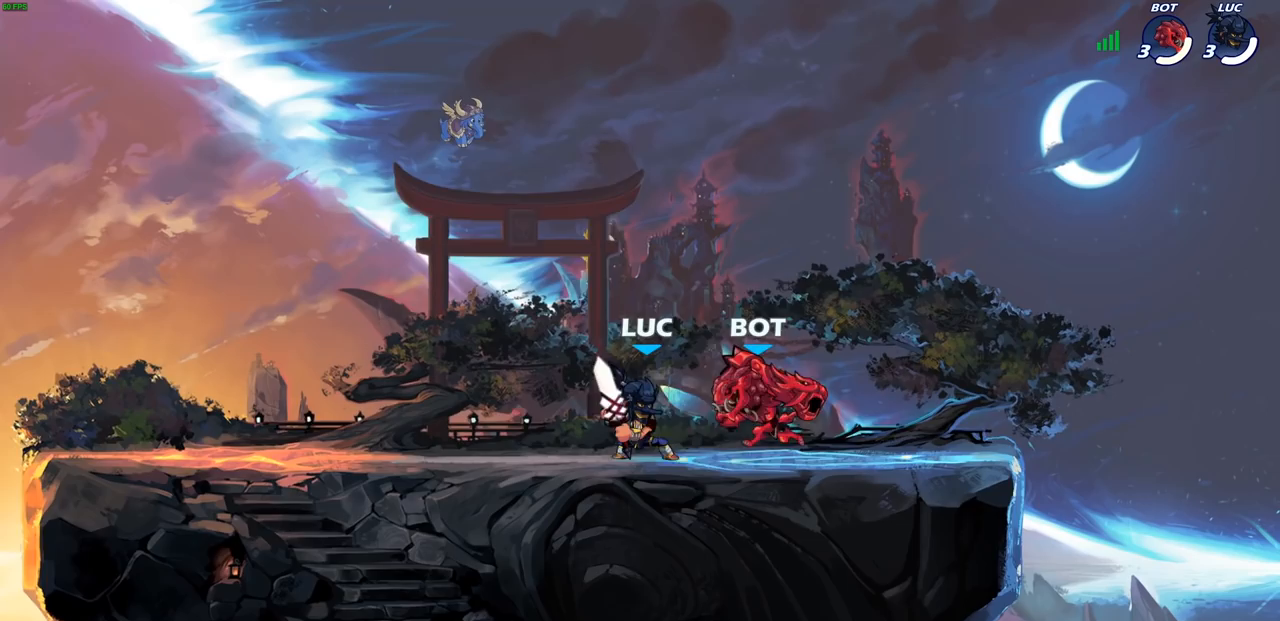
{"buttons": ["SQUARE"], "left_stick": "center", "right_stick": "center", "events": [[50, "SQUARE", "up"], [117, "SQUARE", "down"], [200, "SQUARE", "up"], [283, "SQUARE", "down"], [367, "SQUARE", "up"], [450, "SQUARE", "down"]]}
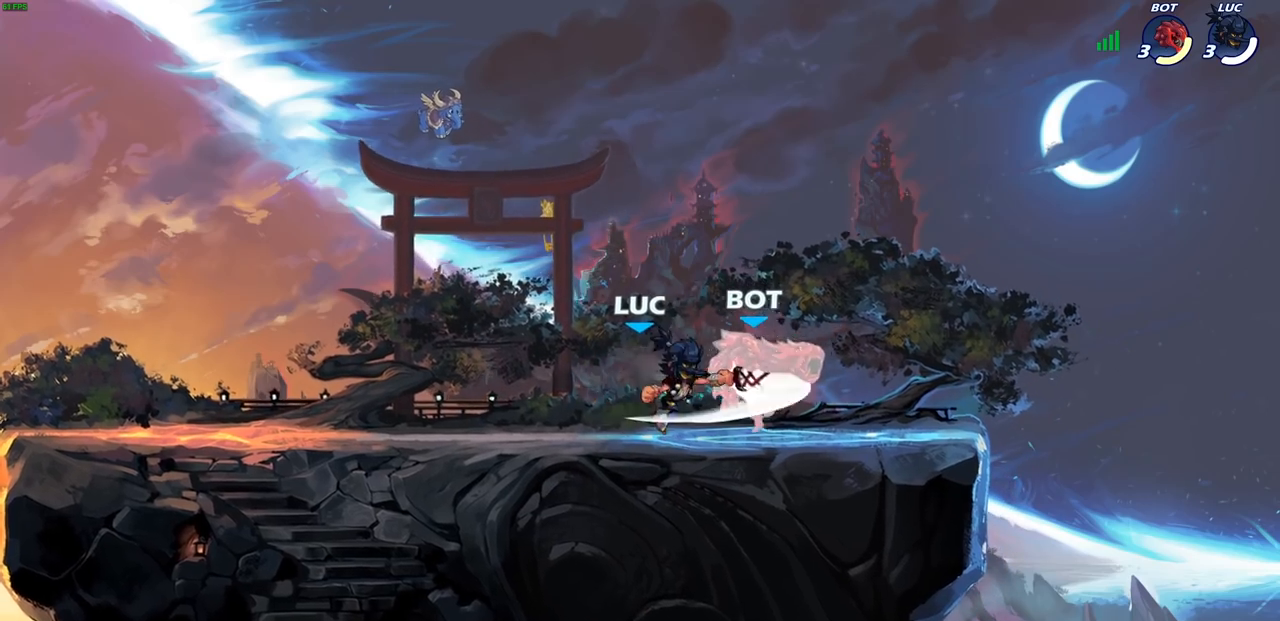
{"buttons": [], "left_stick": "center", "right_stick": "center", "events": [[83, "SQUARE", "up"], [217, "left_stick", "right"], [250, "R2", "down"], [267, "R1", "down"], [300, "CIRCLE", "down"], [300, "left_stick", "center"], [317, "R1", "up"], [317, "R2", "up"], [383, "CIRCLE", "up"]]}
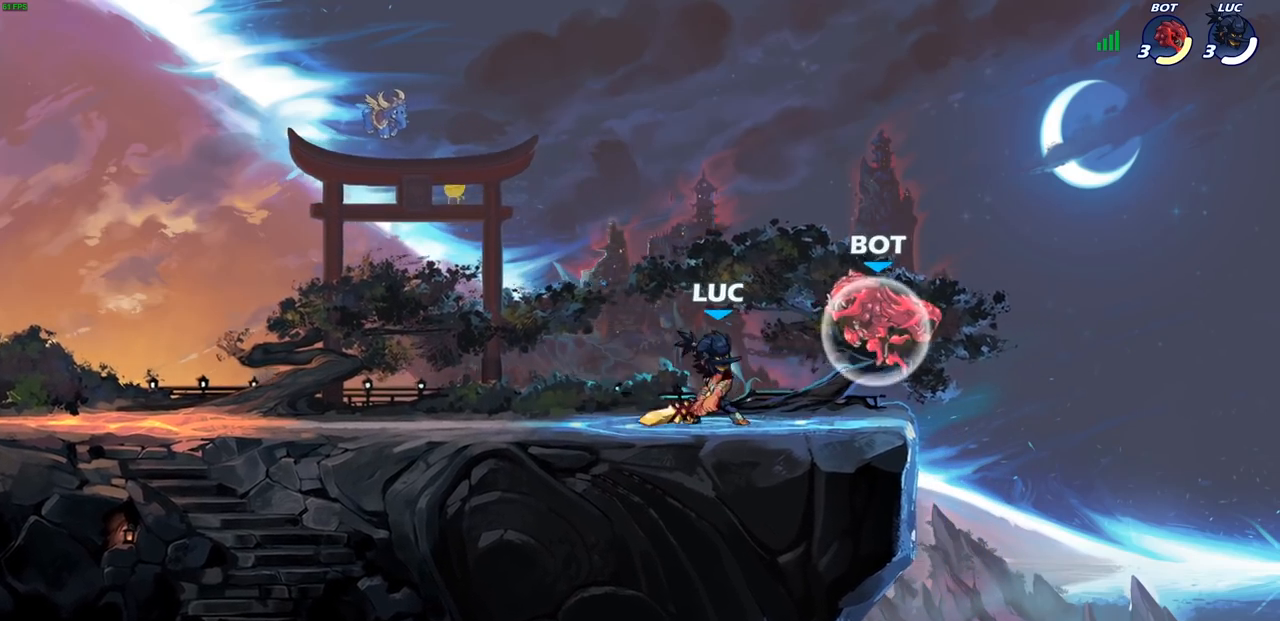
{"buttons": [], "left_stick": "center", "right_stick": "center", "events": [[83, "left_stick", "up-left"], [133, "left_stick", "center"]]}
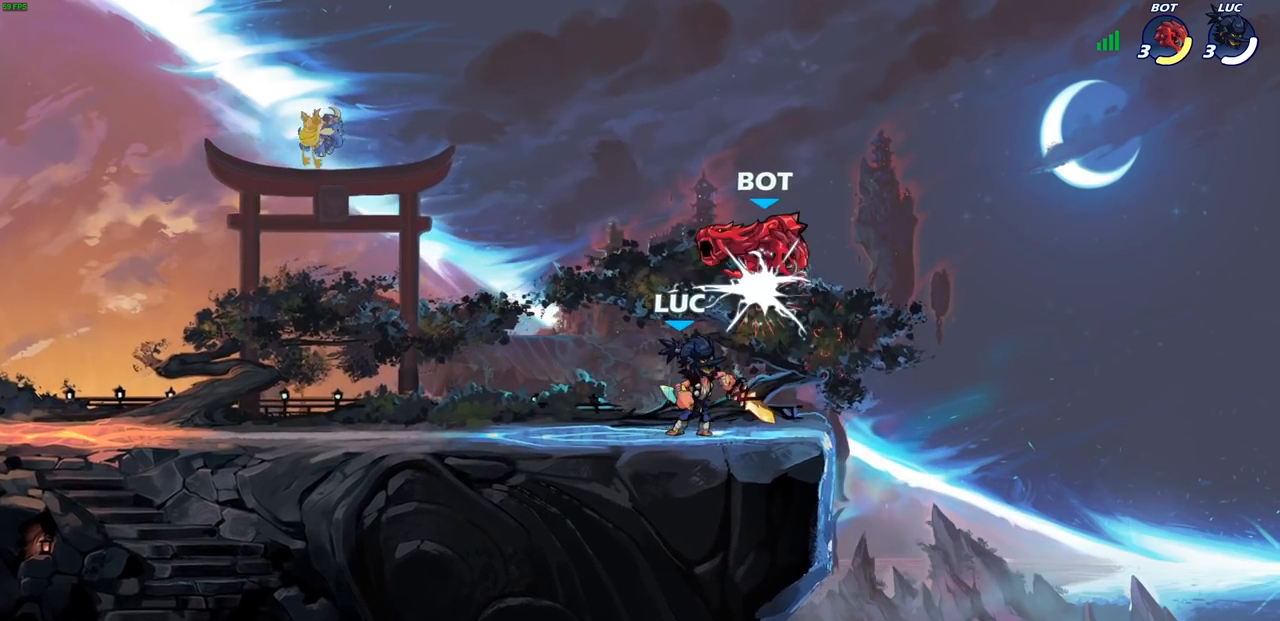
{"buttons": [], "left_stick": "up", "right_stick": "center", "events": [[483, "left_stick", "up"]]}
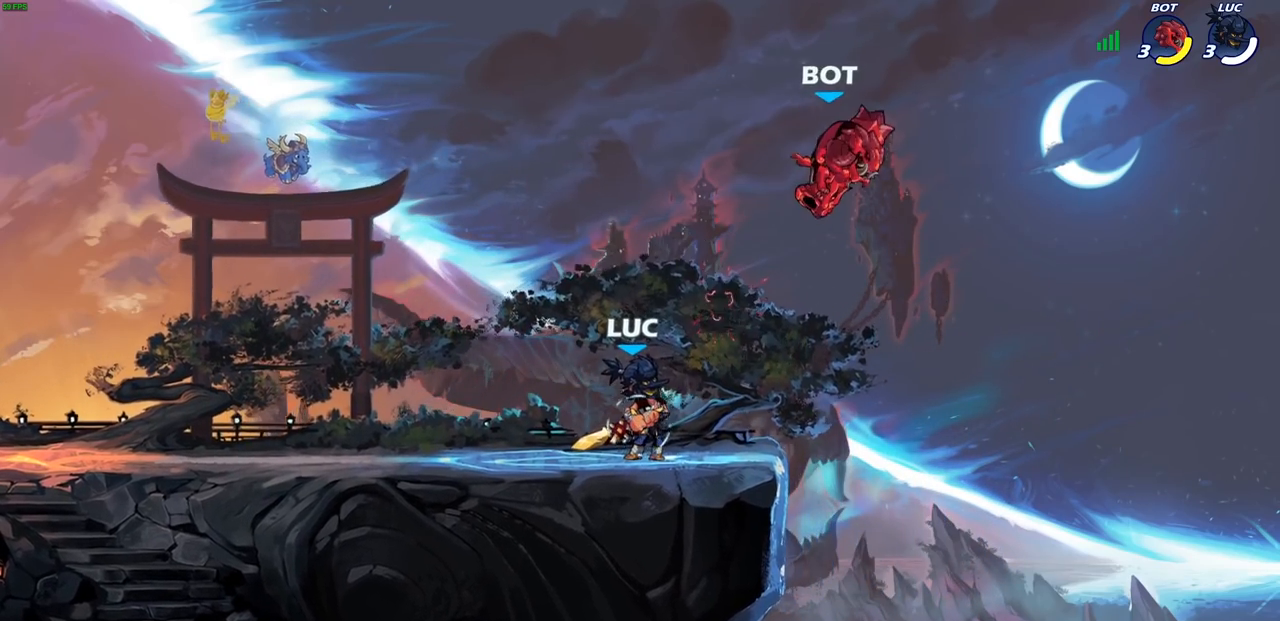
{"buttons": [], "left_stick": "up-right", "right_stick": "center", "events": [[67, "R1", "down"], [67, "R2", "down"], [283, "R1", "up"], [283, "R2", "up"], [367, "CIRCLE", "down"], [417, "left_stick", "up-right"], [467, "CIRCLE", "up"]]}
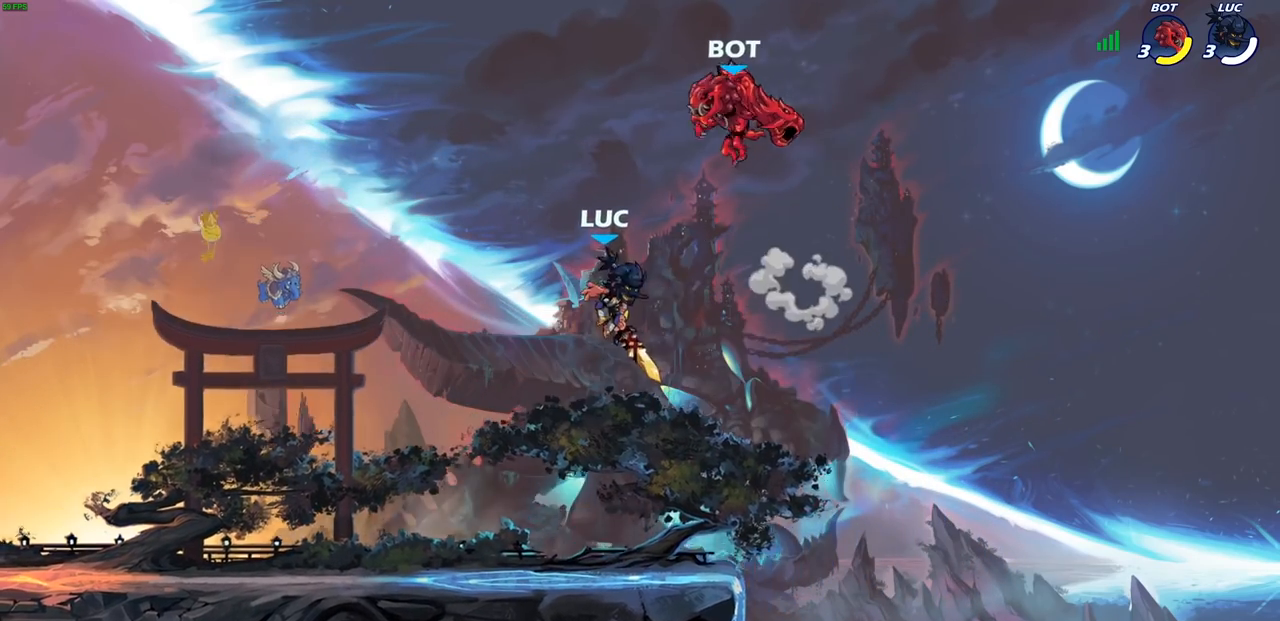
{"buttons": [], "left_stick": "up-left", "right_stick": "center", "events": [[183, "left_stick", "up-left"]]}